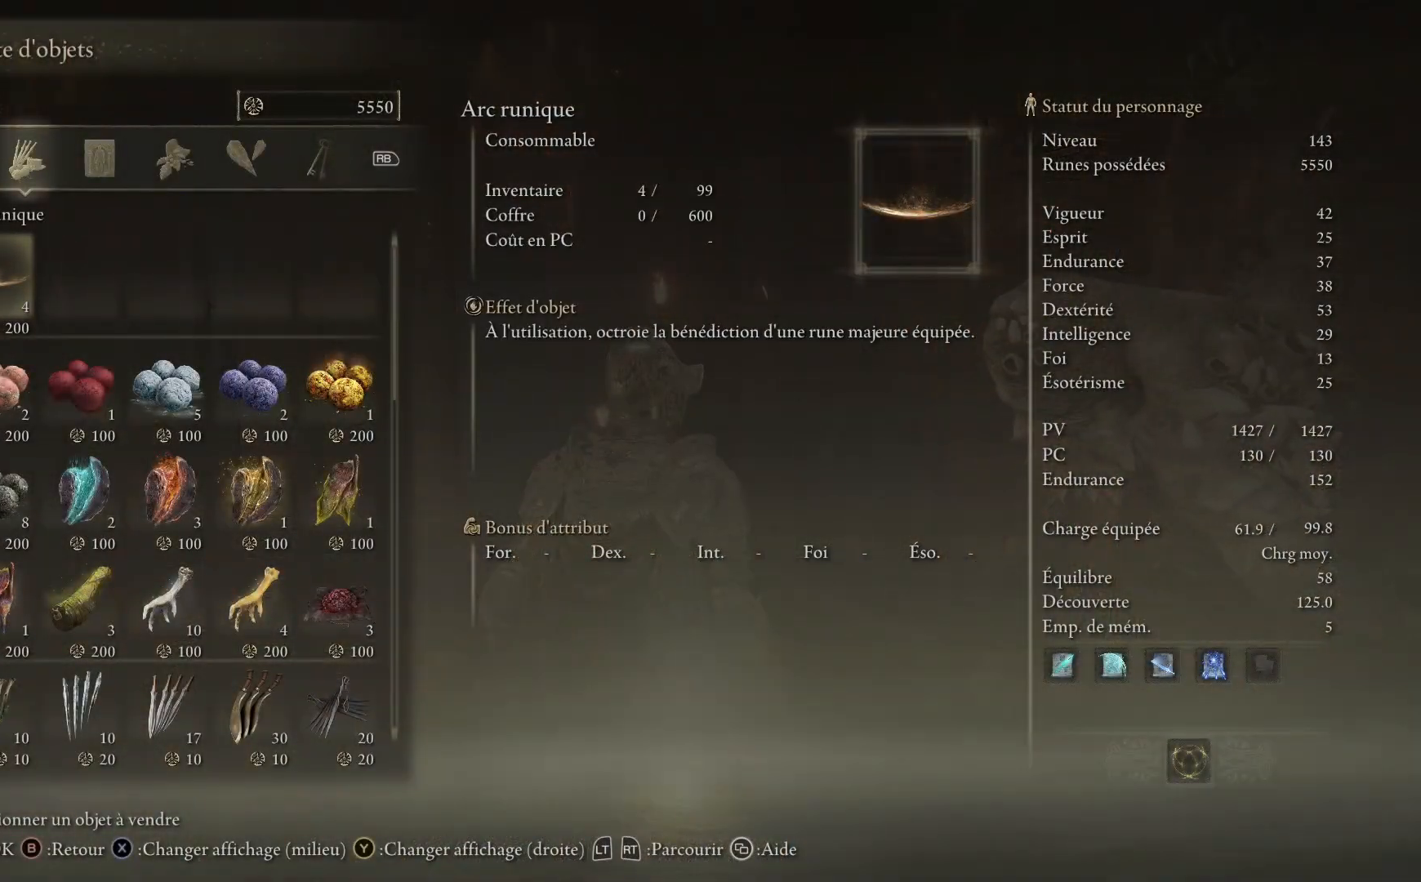
Gameplay with a controller (Xbox layout); each line is a JSON object with the inputs held at the frame after it. "events" lists button and stick changes between this image and that frame as [ms after this image, input, new state], when the widget could be followed in between.
{"buttons": [], "left_stick": "center", "right_stick": "center", "events": [[83, "DPAD_UP", "down"], [217, "DPAD_UP", "up"]]}
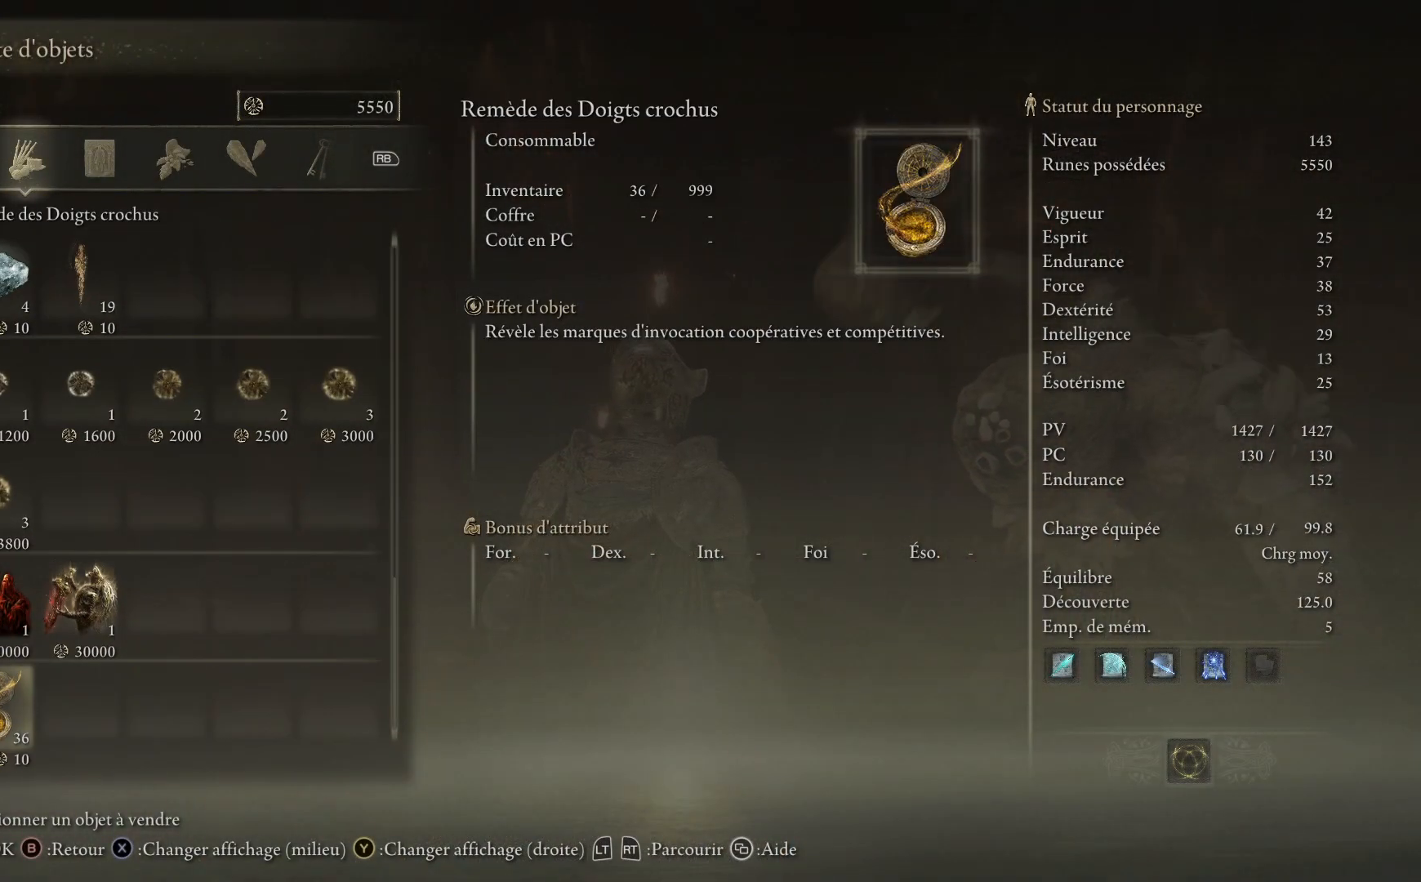
{"buttons": [], "left_stick": "center", "right_stick": "center", "events": []}
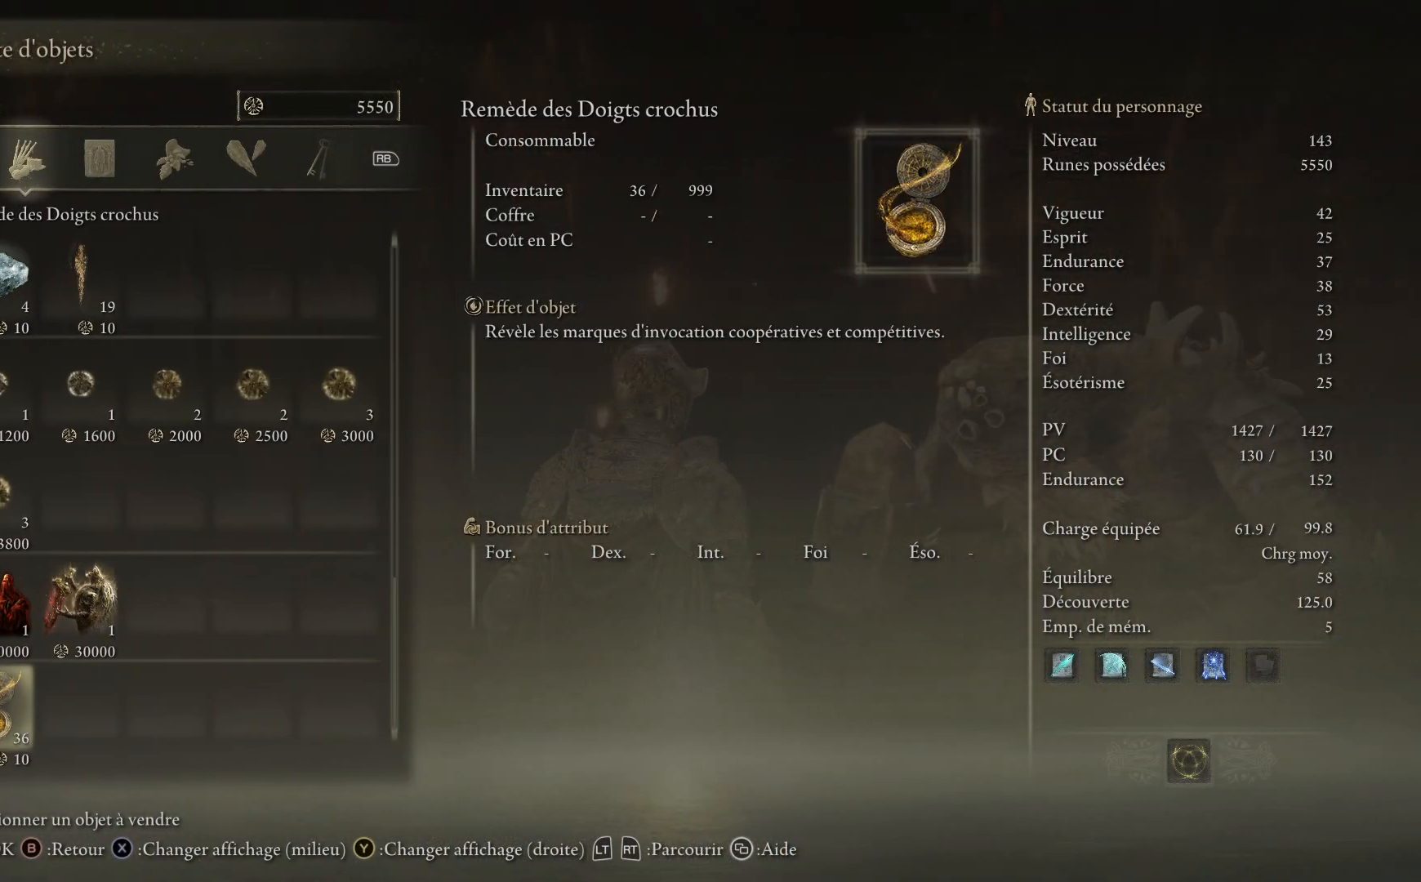
{"buttons": [], "left_stick": "center", "right_stick": "center", "events": [[217, "DPAD_UP", "down"], [333, "DPAD_UP", "up"]]}
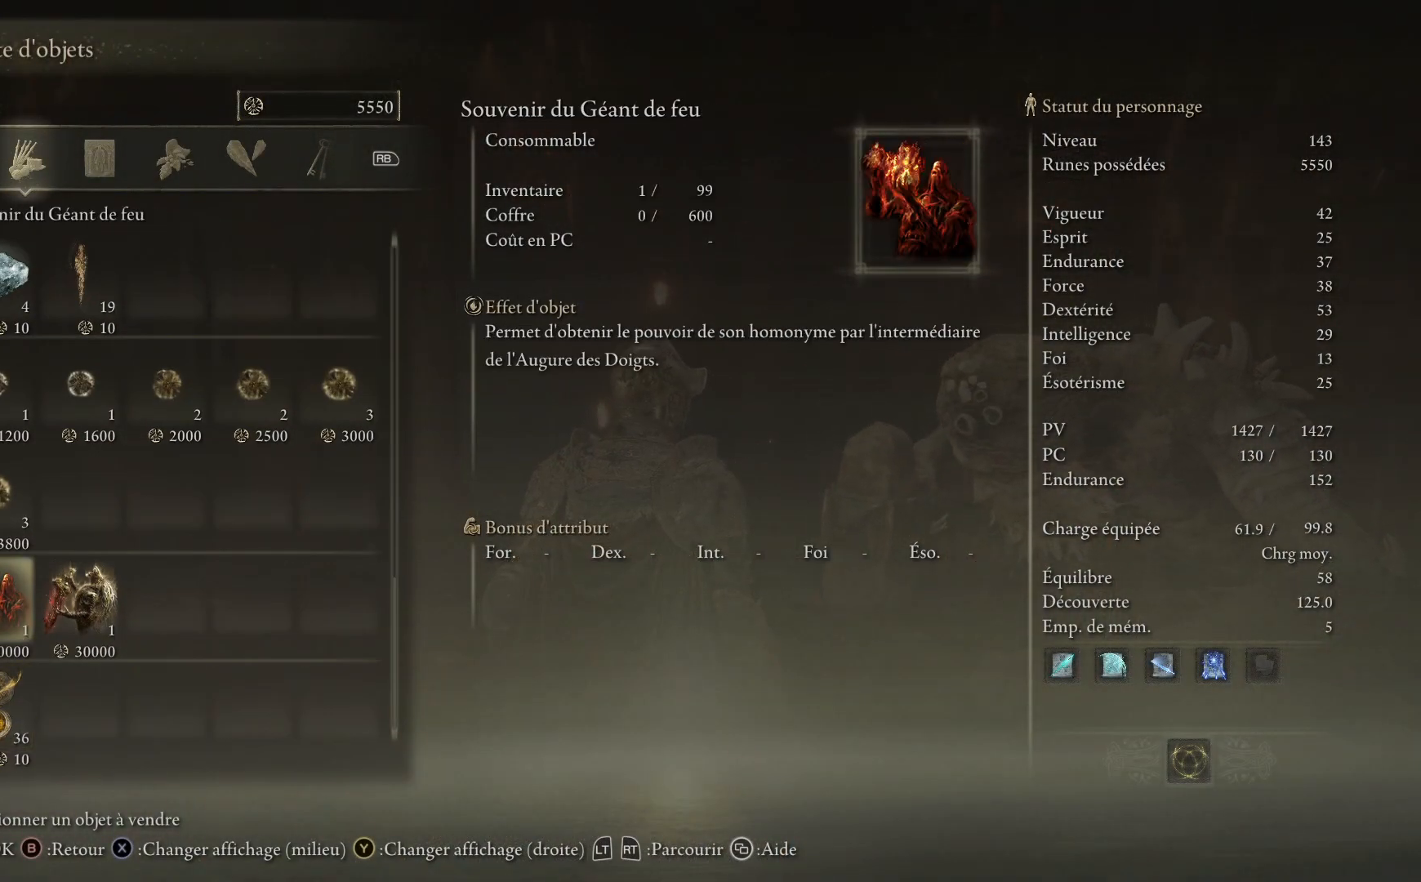
{"buttons": [], "left_stick": "center", "right_stick": "center", "events": [[33, "DPAD_RIGHT", "down"], [150, "DPAD_RIGHT", "up"], [233, "DPAD_LEFT", "down"], [383, "DPAD_LEFT", "up"]]}
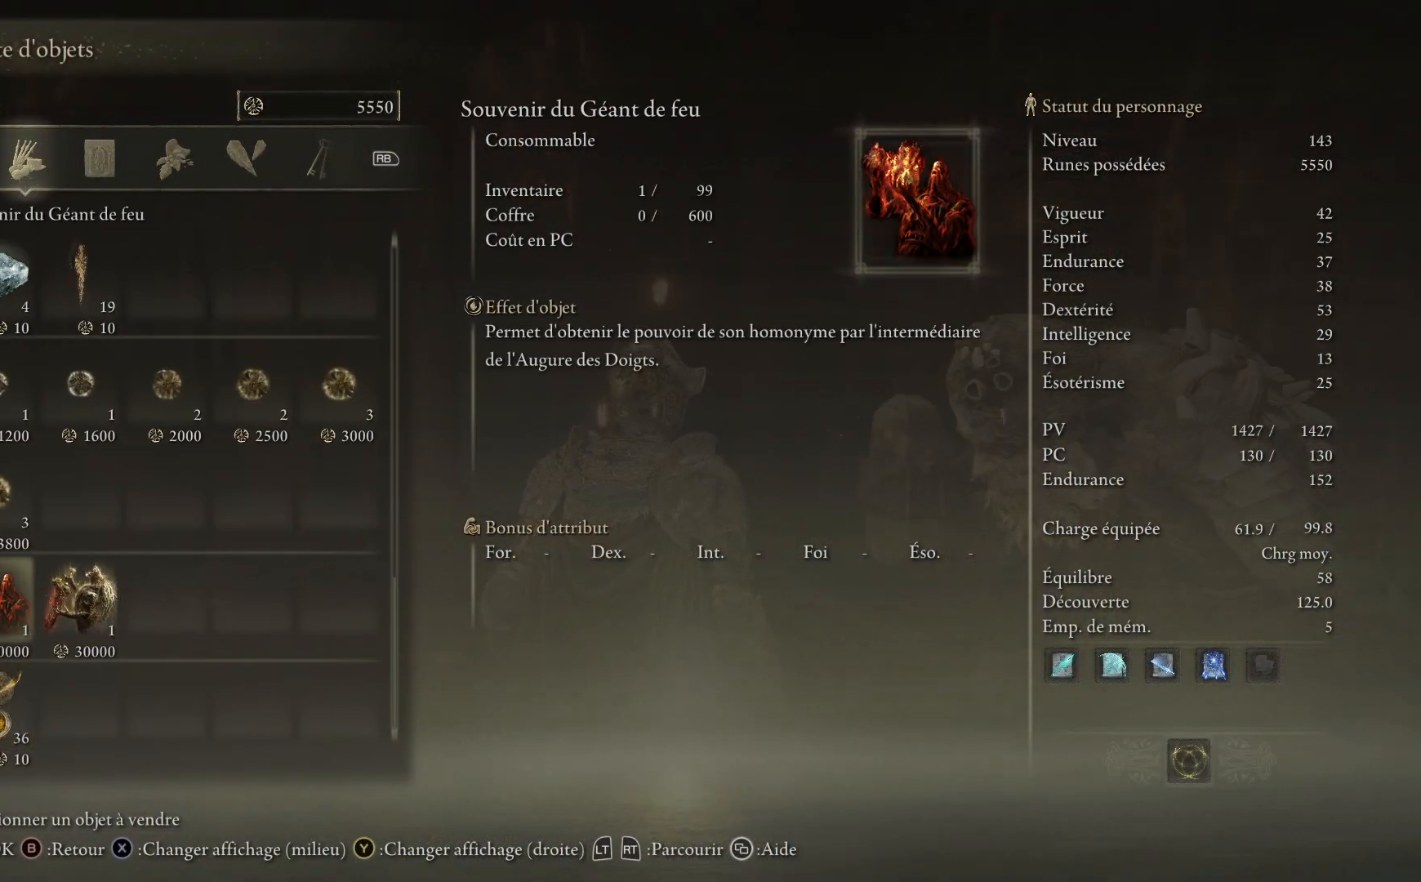
{"buttons": ["B"], "left_stick": "left", "right_stick": "center", "events": [[83, "B", "down"], [183, "B", "up"], [383, "left_stick", "left"], [483, "B", "down"]]}
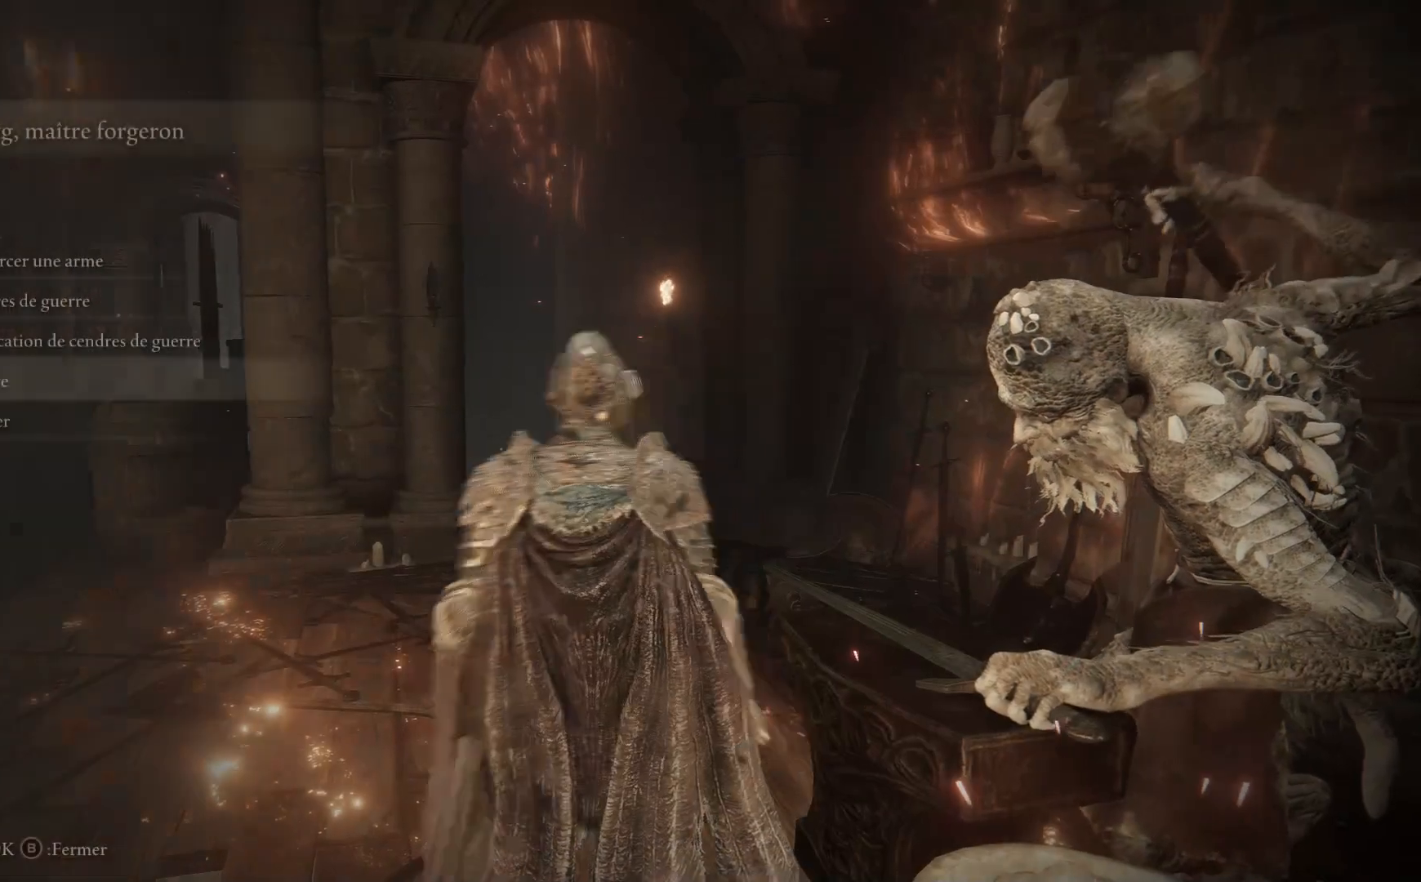
{"buttons": [], "left_stick": "left", "right_stick": "center", "events": [[83, "B", "up"], [367, "B", "down"], [450, "B", "up"]]}
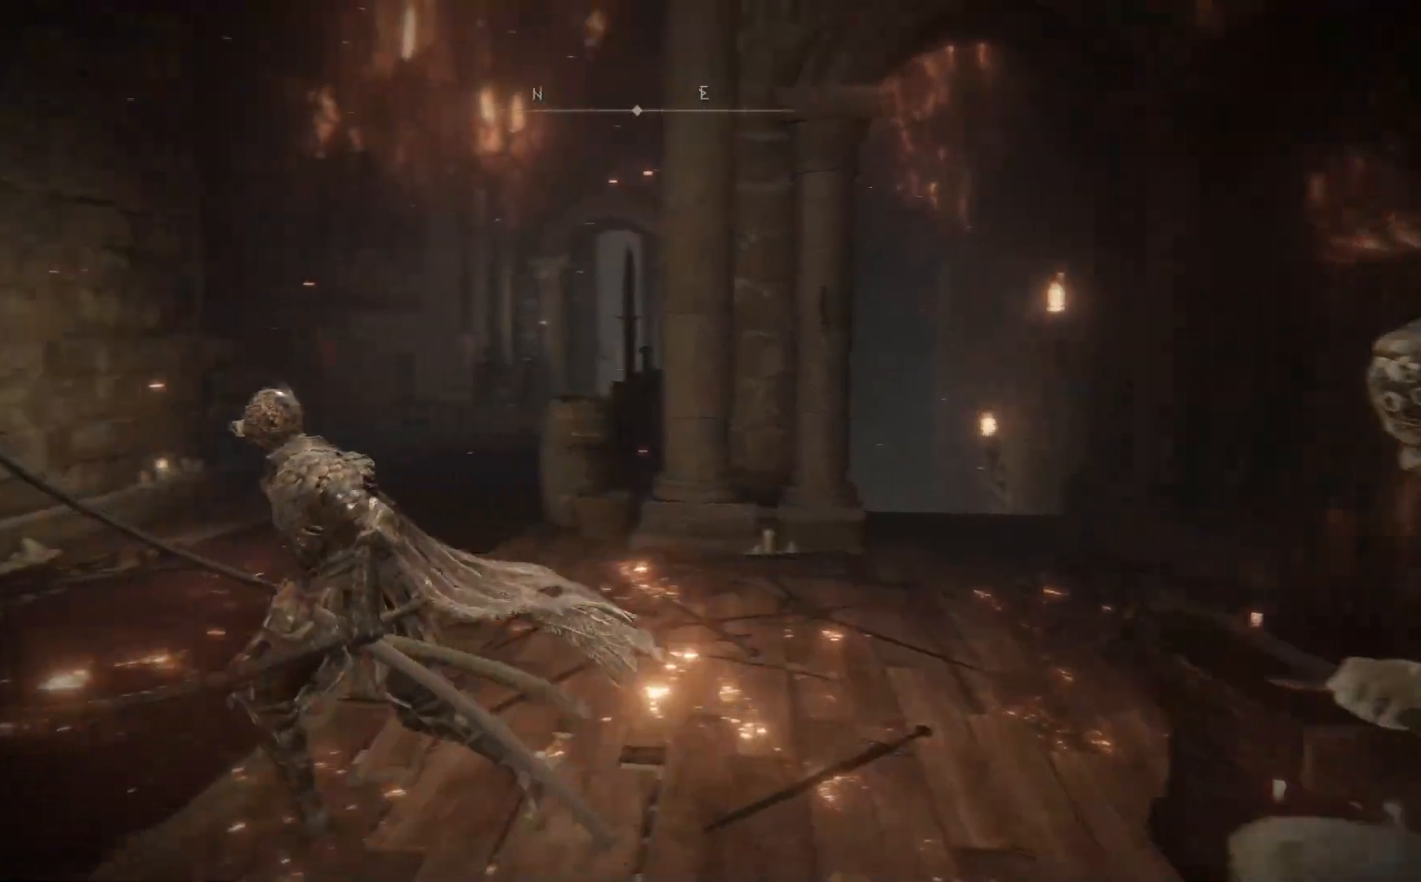
{"buttons": [], "left_stick": "left", "right_stick": "left", "events": [[167, "right_stick", "left"]]}
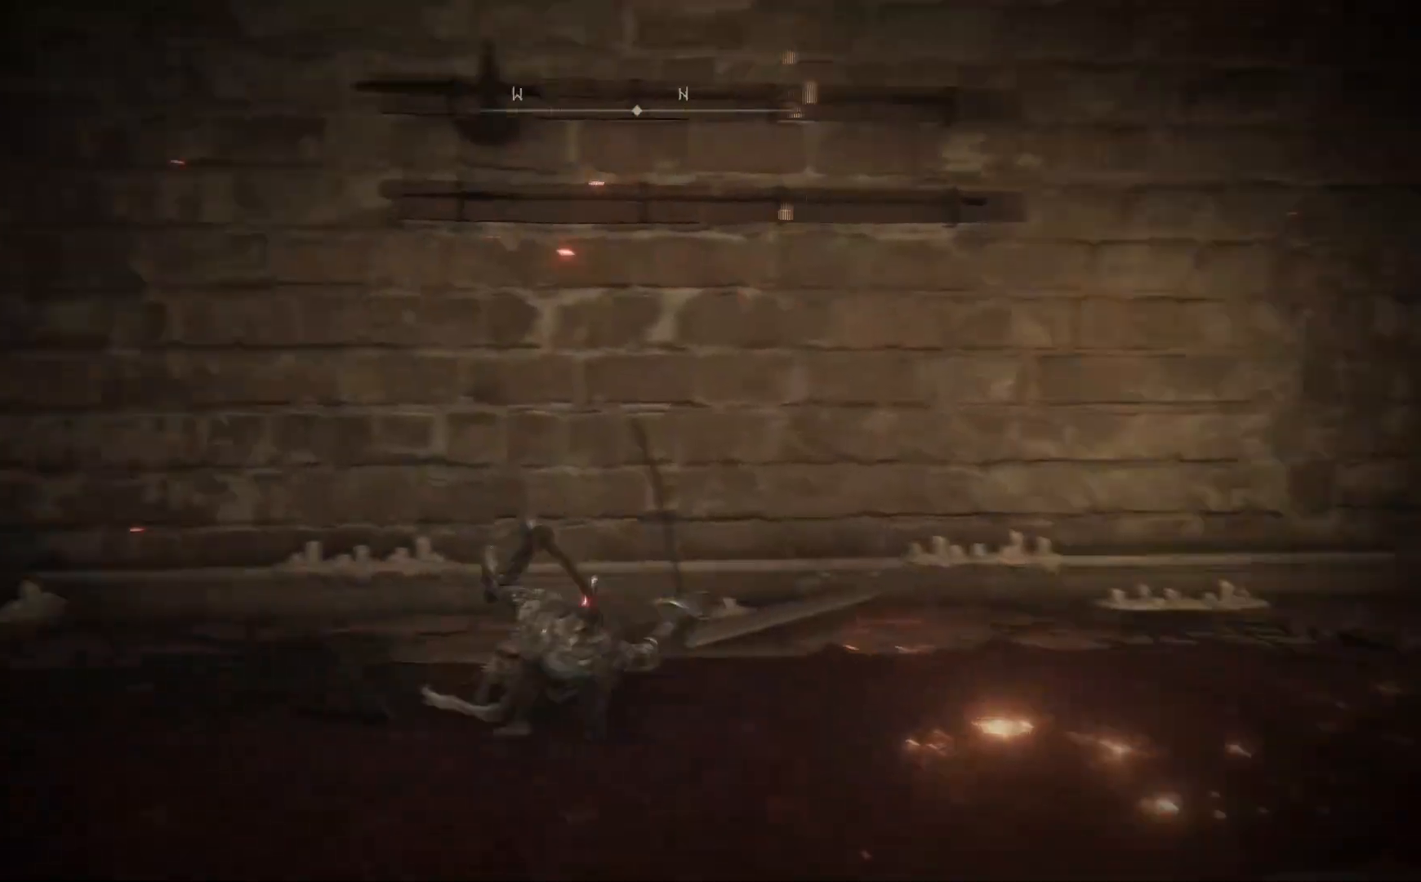
{"buttons": [], "left_stick": "left", "right_stick": "center", "events": [[83, "right_stick", "center"], [200, "START", "down"], [333, "START", "up"]]}
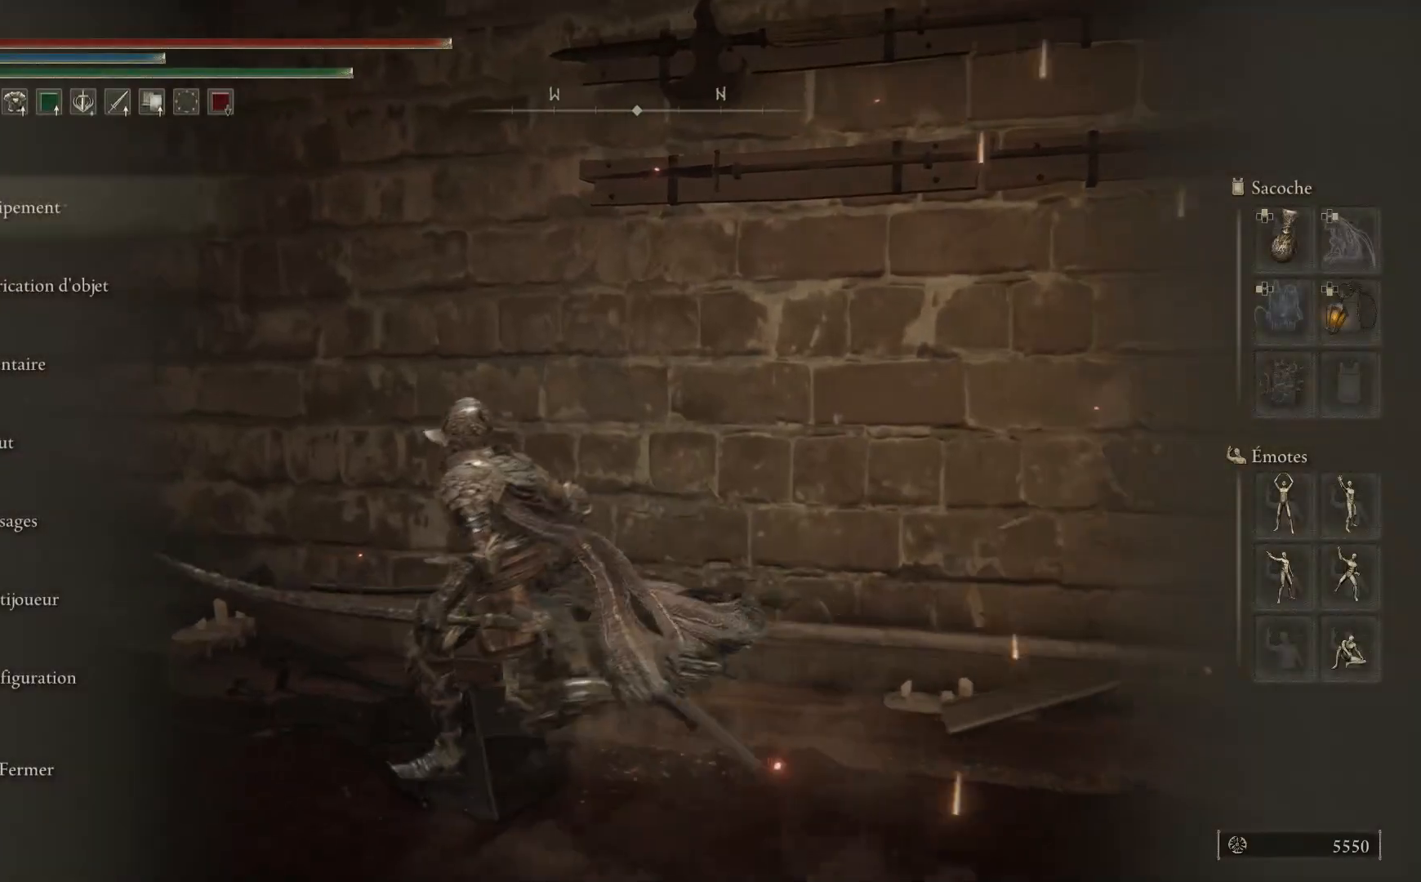
{"buttons": [], "left_stick": "left", "right_stick": "left", "events": [[100, "B", "down"], [183, "B", "up"], [483, "right_stick", "left"]]}
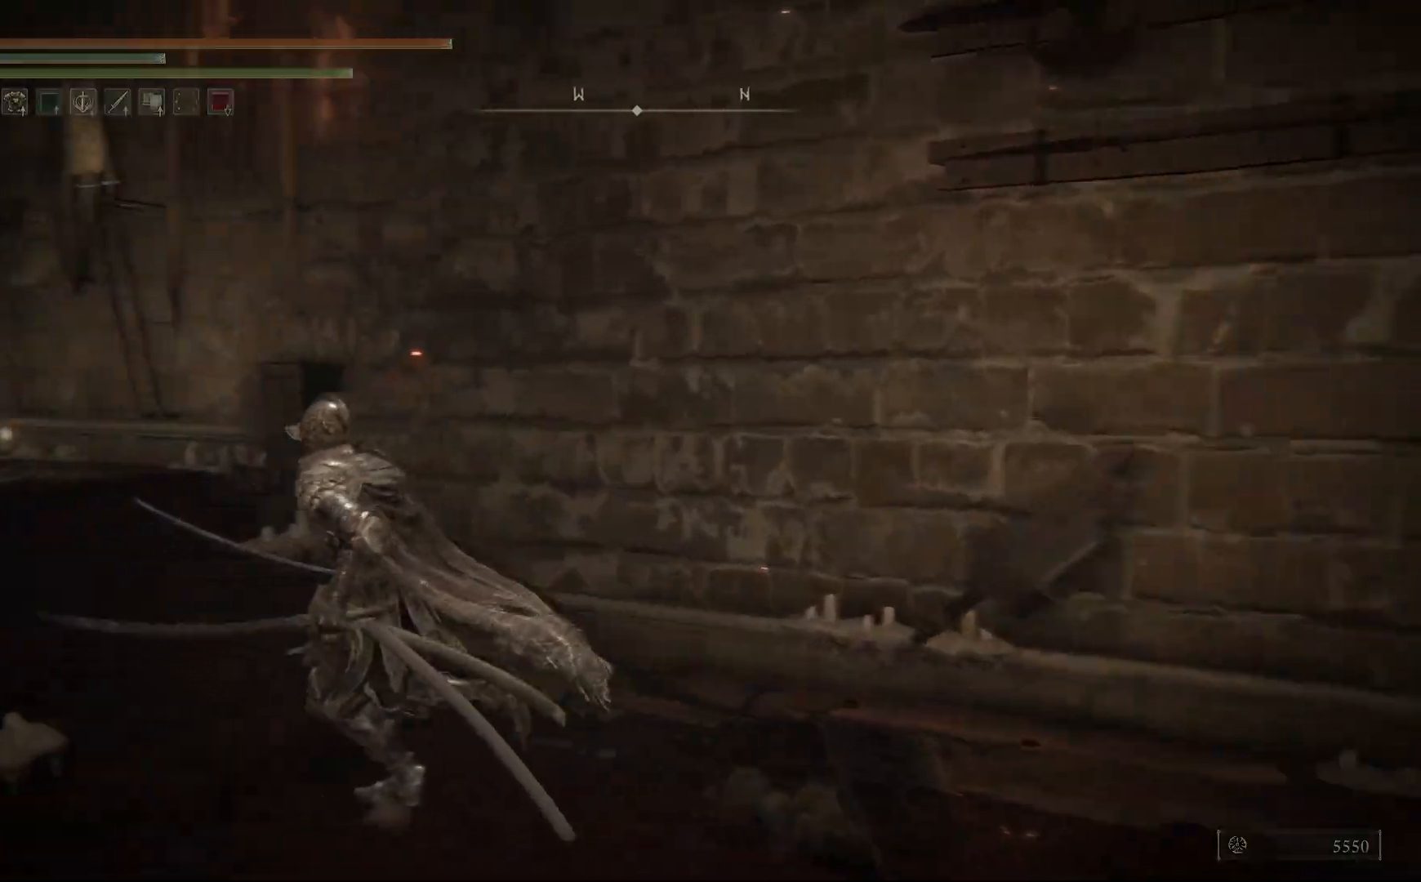
{"buttons": [], "left_stick": "center", "right_stick": "center", "events": [[33, "left_stick", "center"], [200, "right_stick", "center"], [233, "SELECT", "down"], [383, "SELECT", "up"]]}
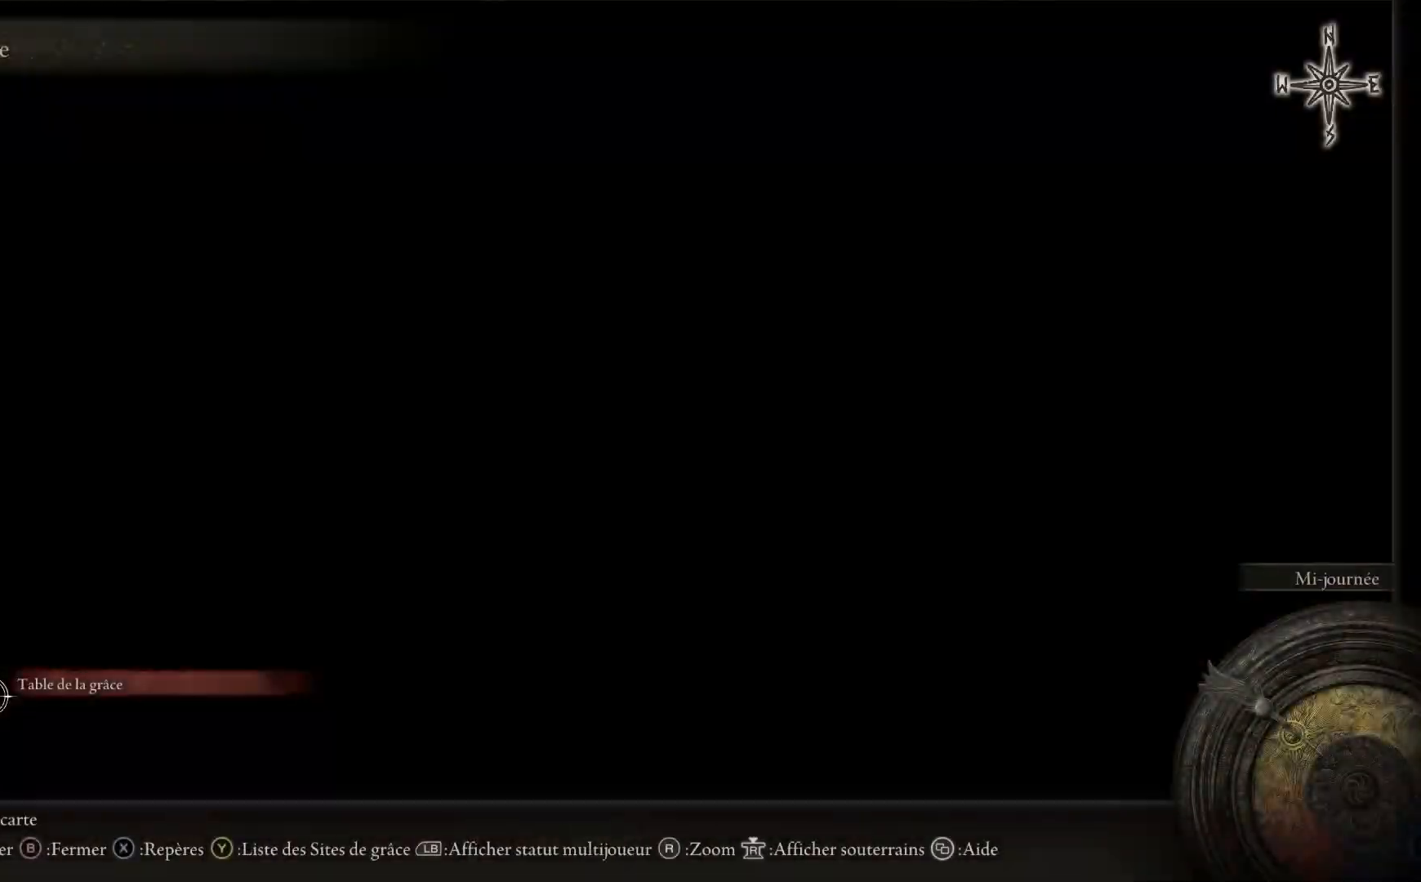
{"buttons": [], "left_stick": "right", "right_stick": "center", "events": [[267, "right_stick", "down-left"], [433, "left_stick", "right"], [483, "right_stick", "center"]]}
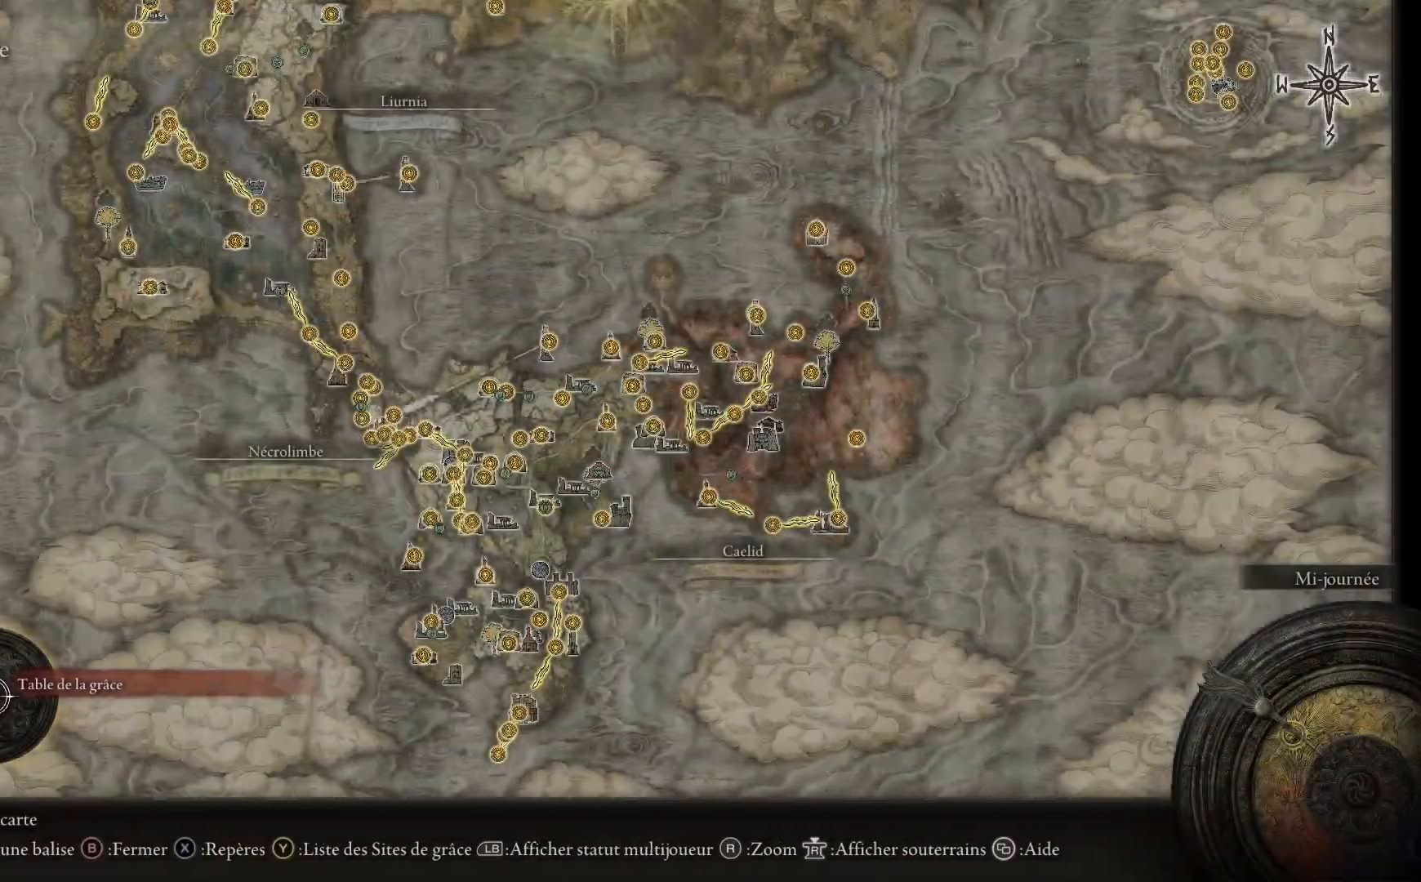
{"buttons": [], "left_stick": "up-right", "right_stick": "center", "events": [[500, "left_stick", "up-right"]]}
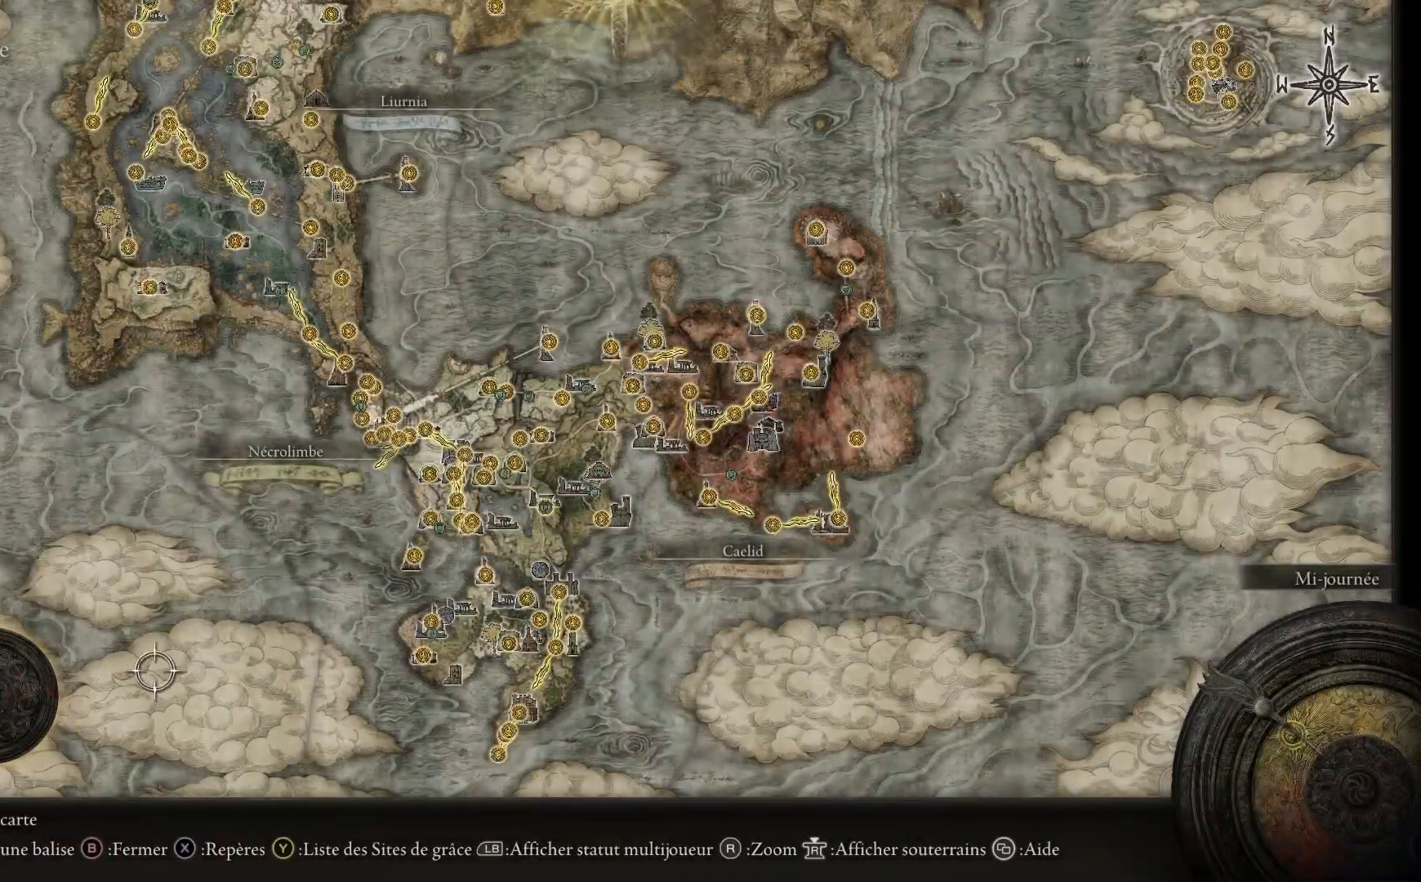
{"buttons": [], "left_stick": "center", "right_stick": "left", "events": [[17, "B", "down"], [83, "B", "up"], [100, "left_stick", "center"], [217, "right_stick", "left"]]}
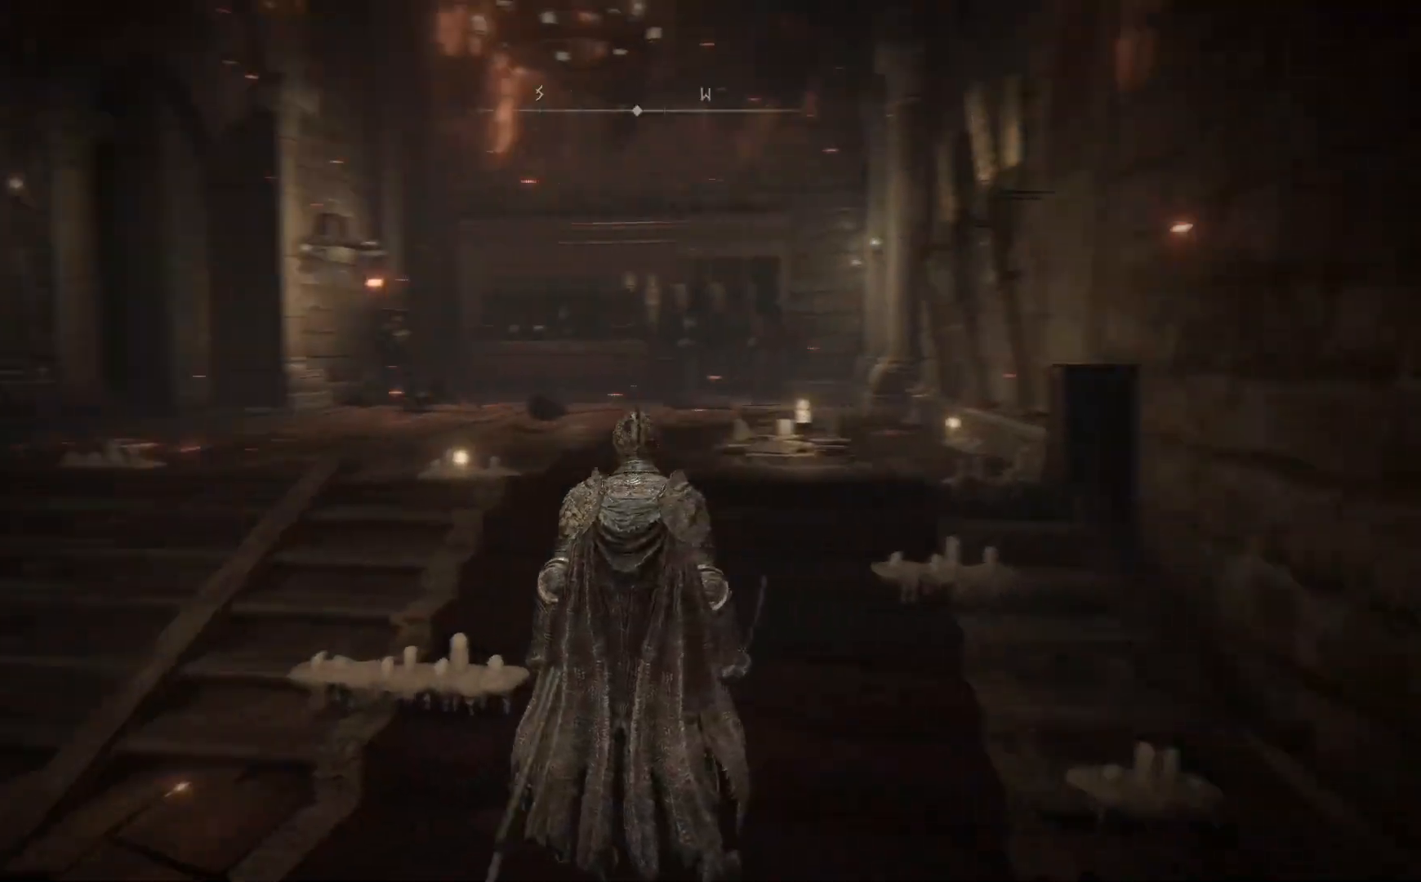
{"buttons": [], "left_stick": "center", "right_stick": "center", "events": [[467, "right_stick", "center"]]}
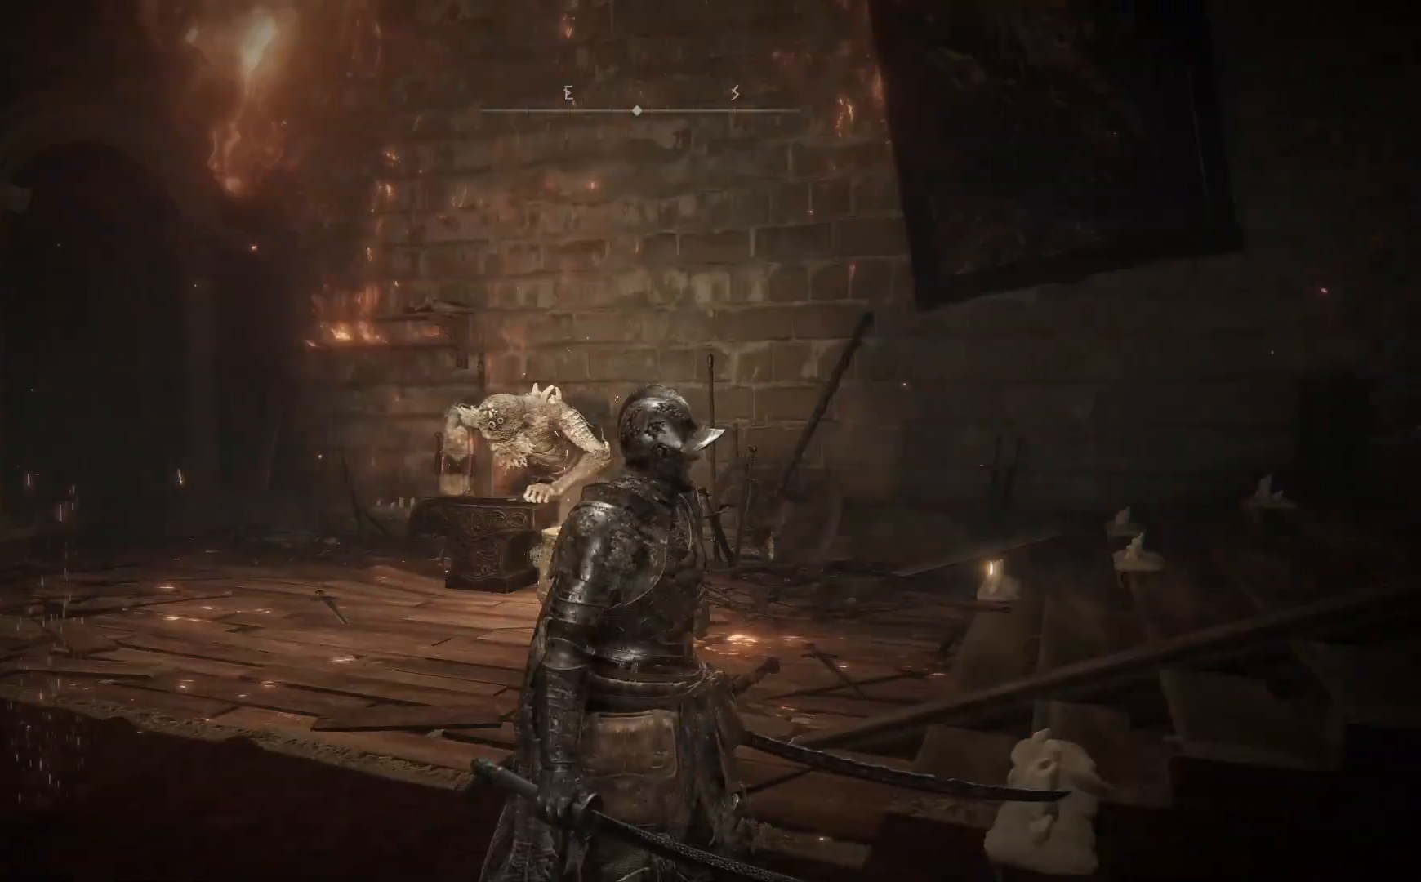
{"buttons": [], "left_stick": "center", "right_stick": "center", "events": []}
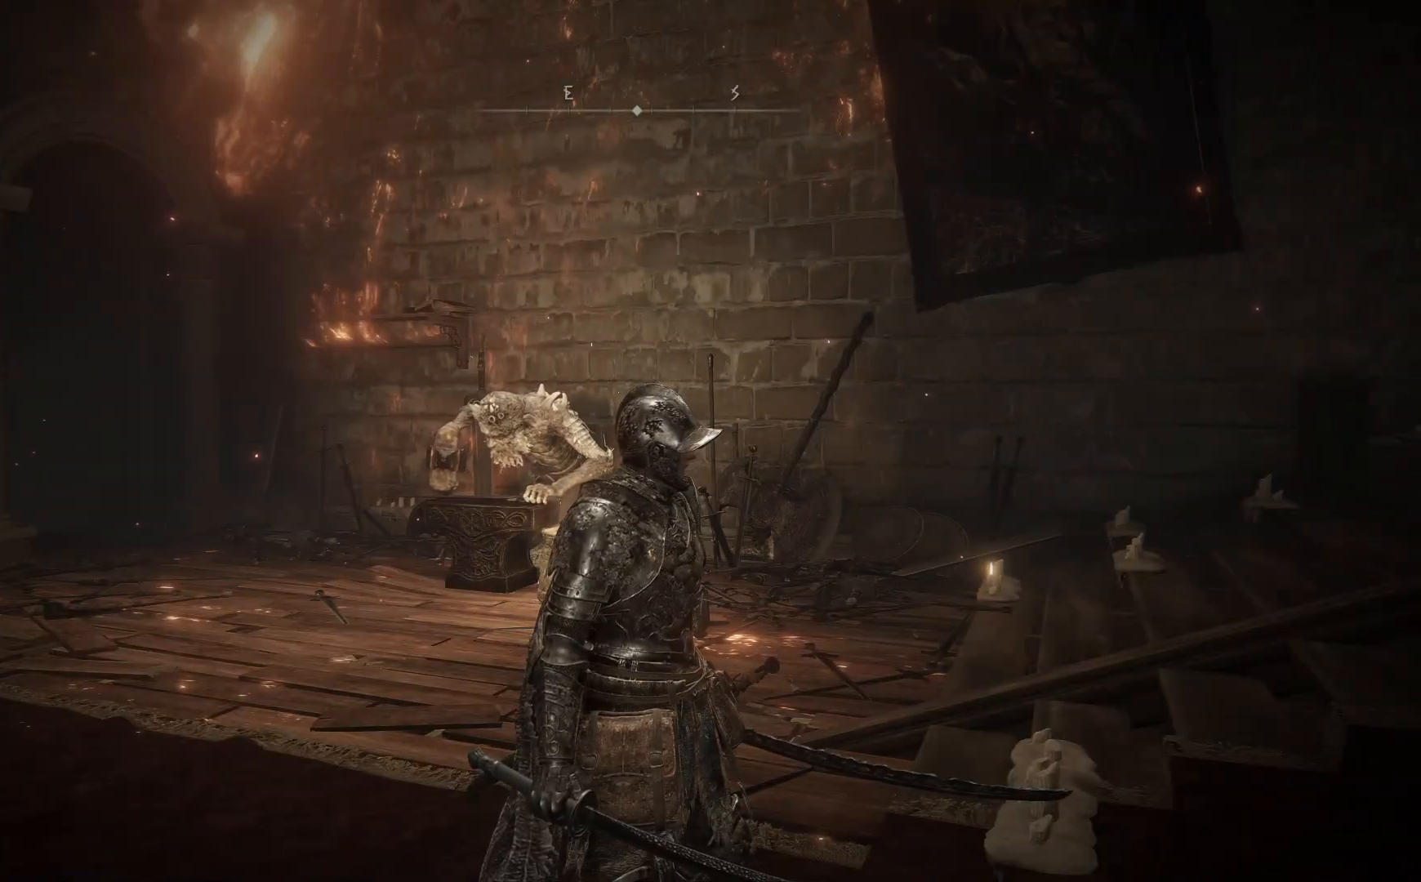
{"buttons": [], "left_stick": "center", "right_stick": "center", "events": [[83, "SELECT", "down"], [217, "SELECT", "up"]]}
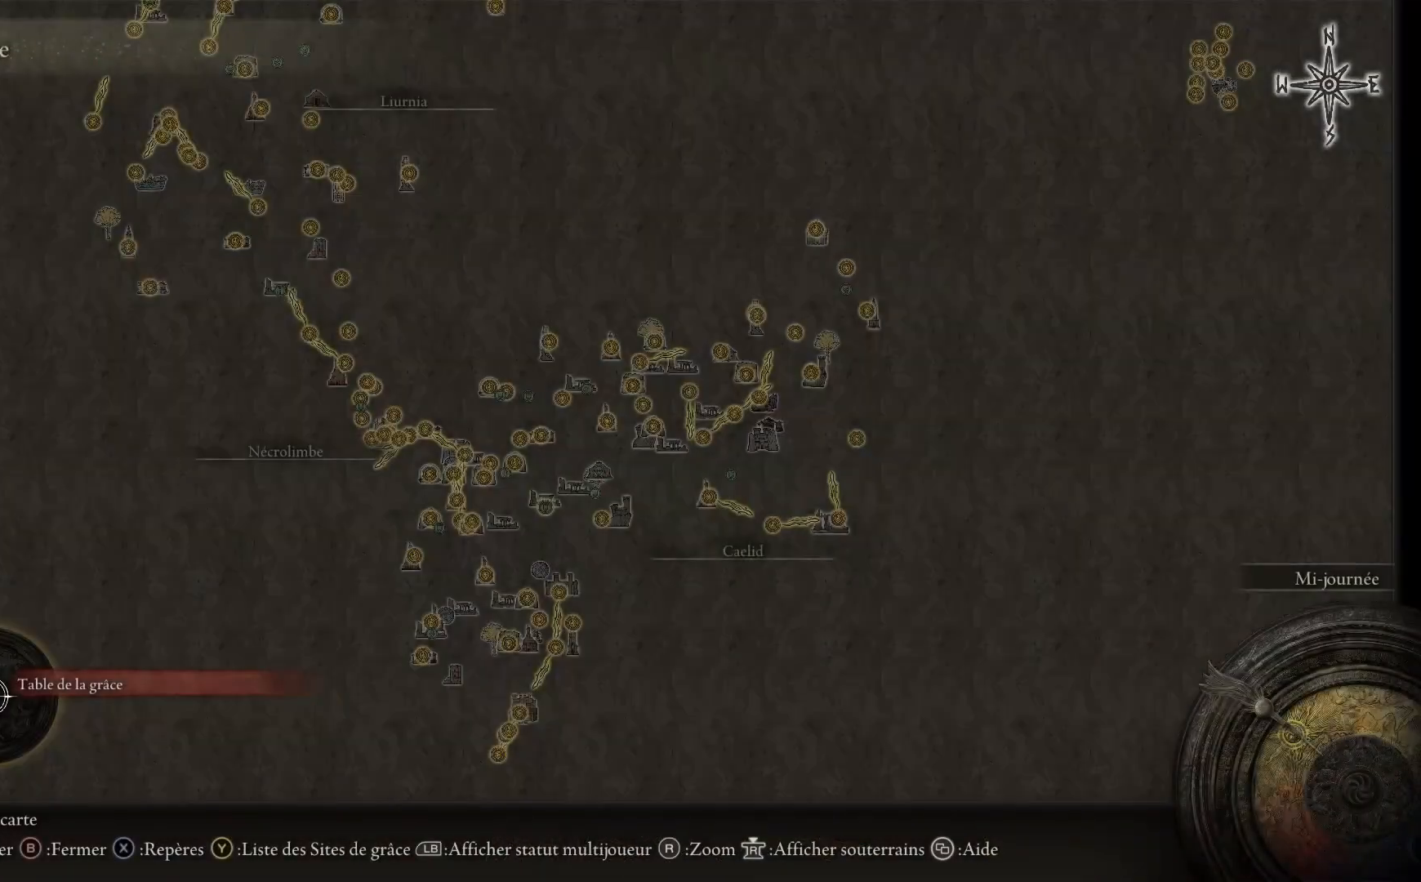
{"buttons": [], "left_stick": "up-right", "right_stick": "center", "events": [[117, "left_stick", "right"], [383, "left_stick", "up-right"]]}
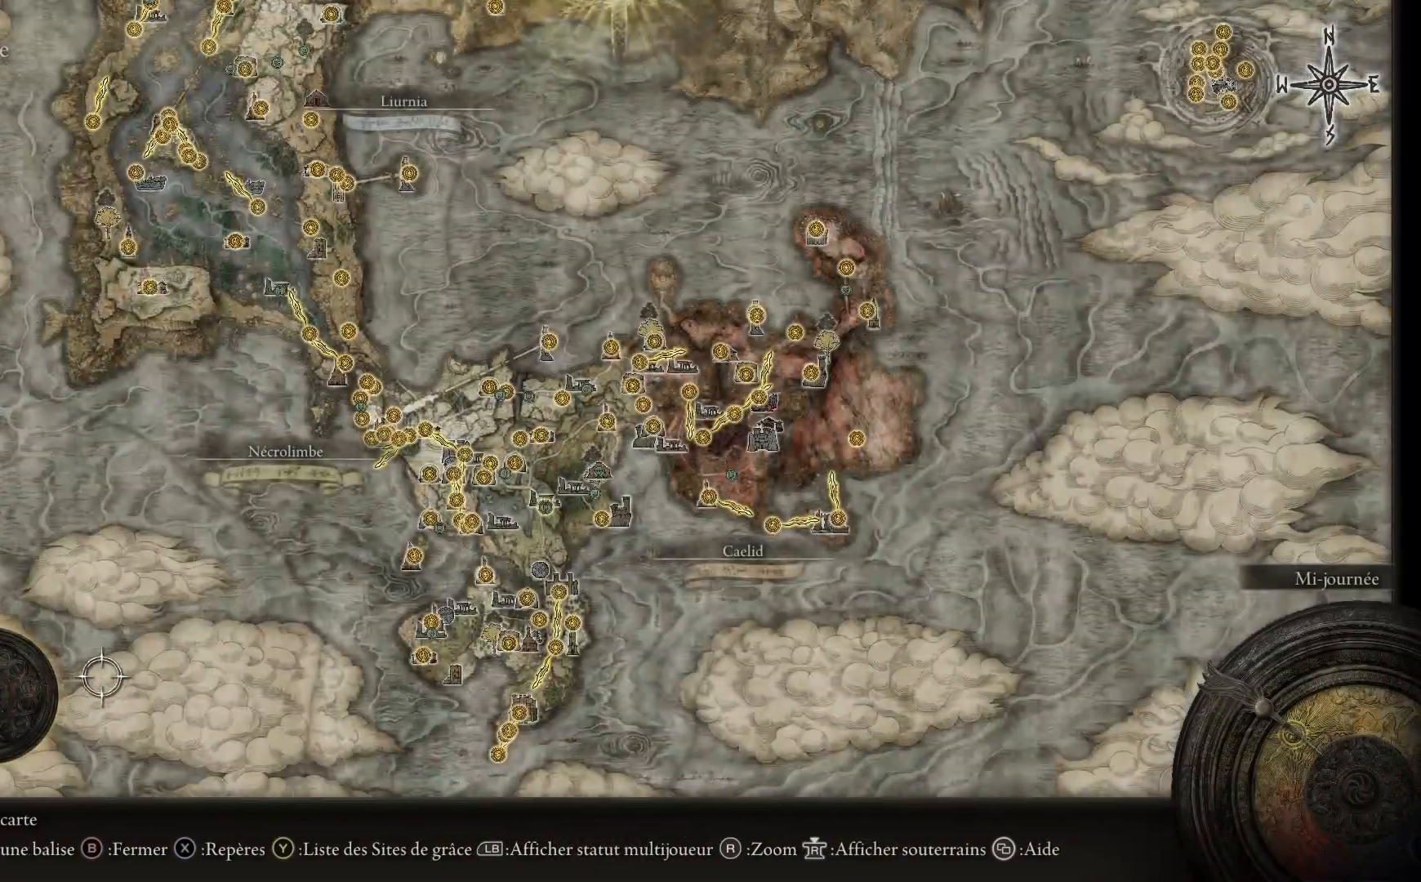
{"buttons": [], "left_stick": "up-right", "right_stick": "center", "events": []}
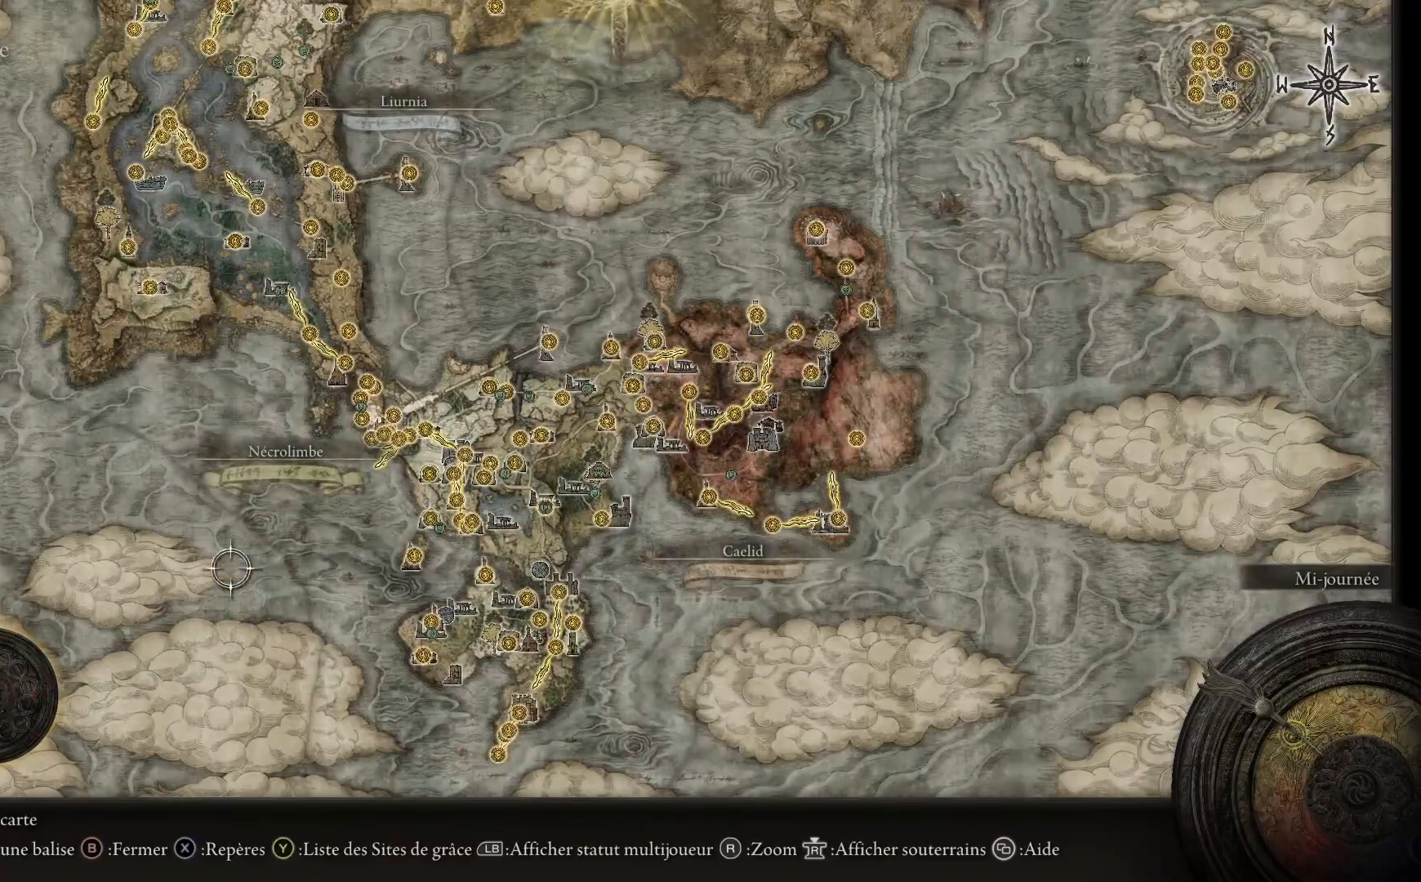
{"buttons": [], "left_stick": "up-right", "right_stick": "center", "events": []}
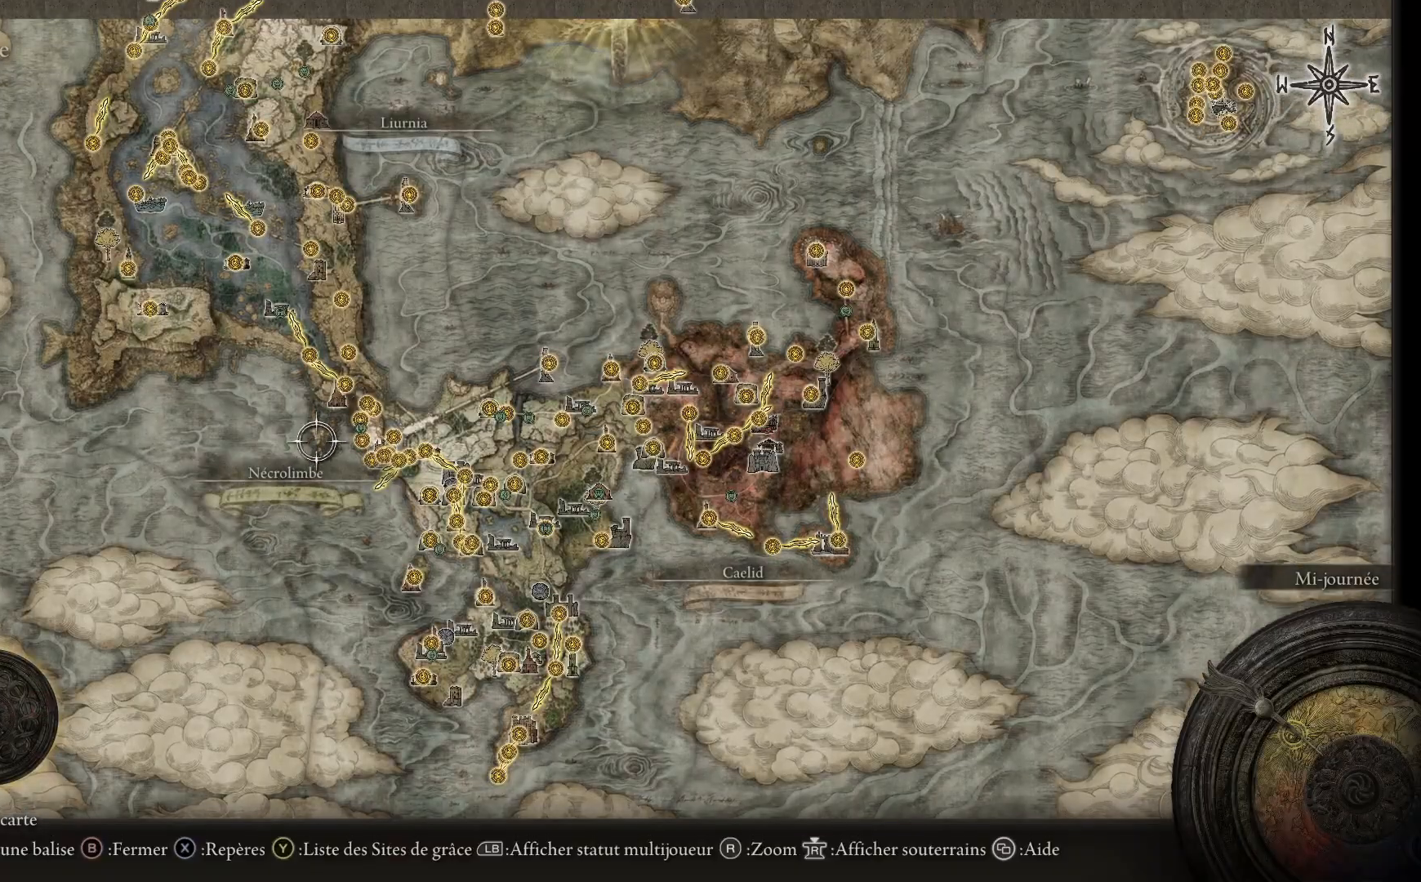
{"buttons": [], "left_stick": "up-right", "right_stick": "center", "events": []}
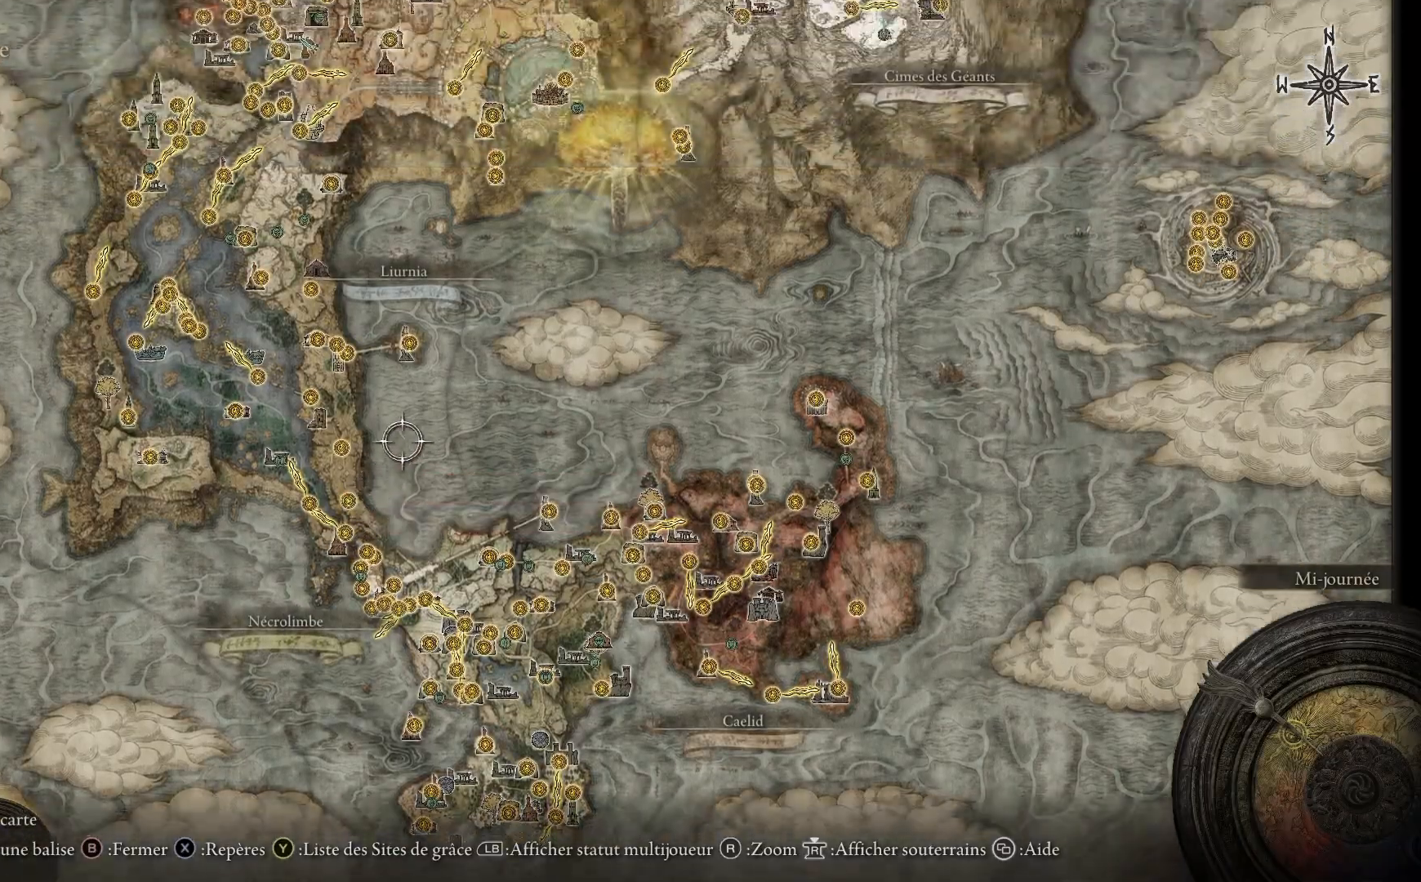
{"buttons": [], "left_stick": "up-right", "right_stick": "center", "events": []}
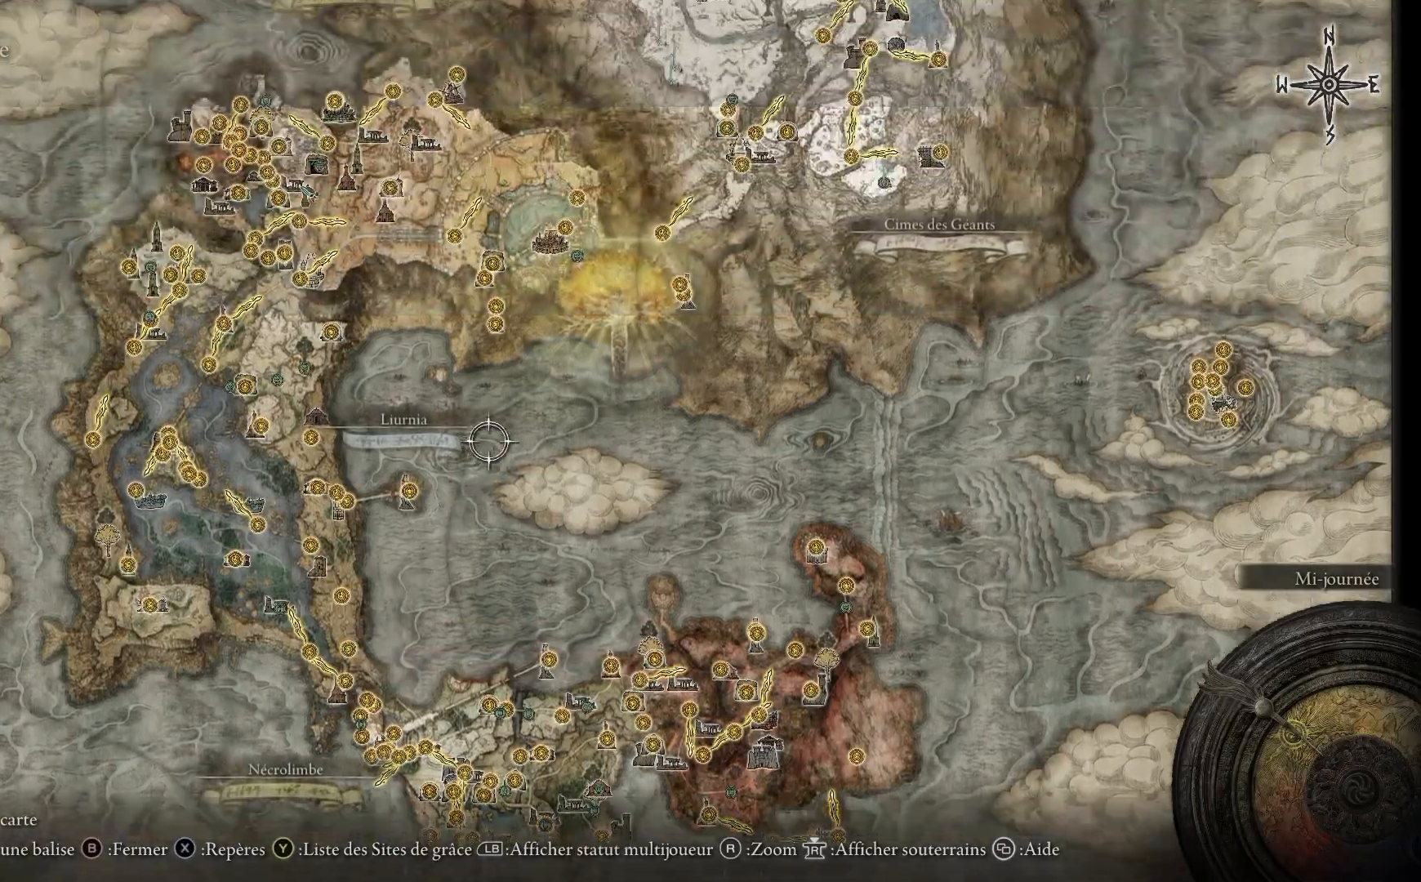
{"buttons": [], "left_stick": "up", "right_stick": "up", "events": [[367, "right_stick", "up"], [467, "left_stick", "up"]]}
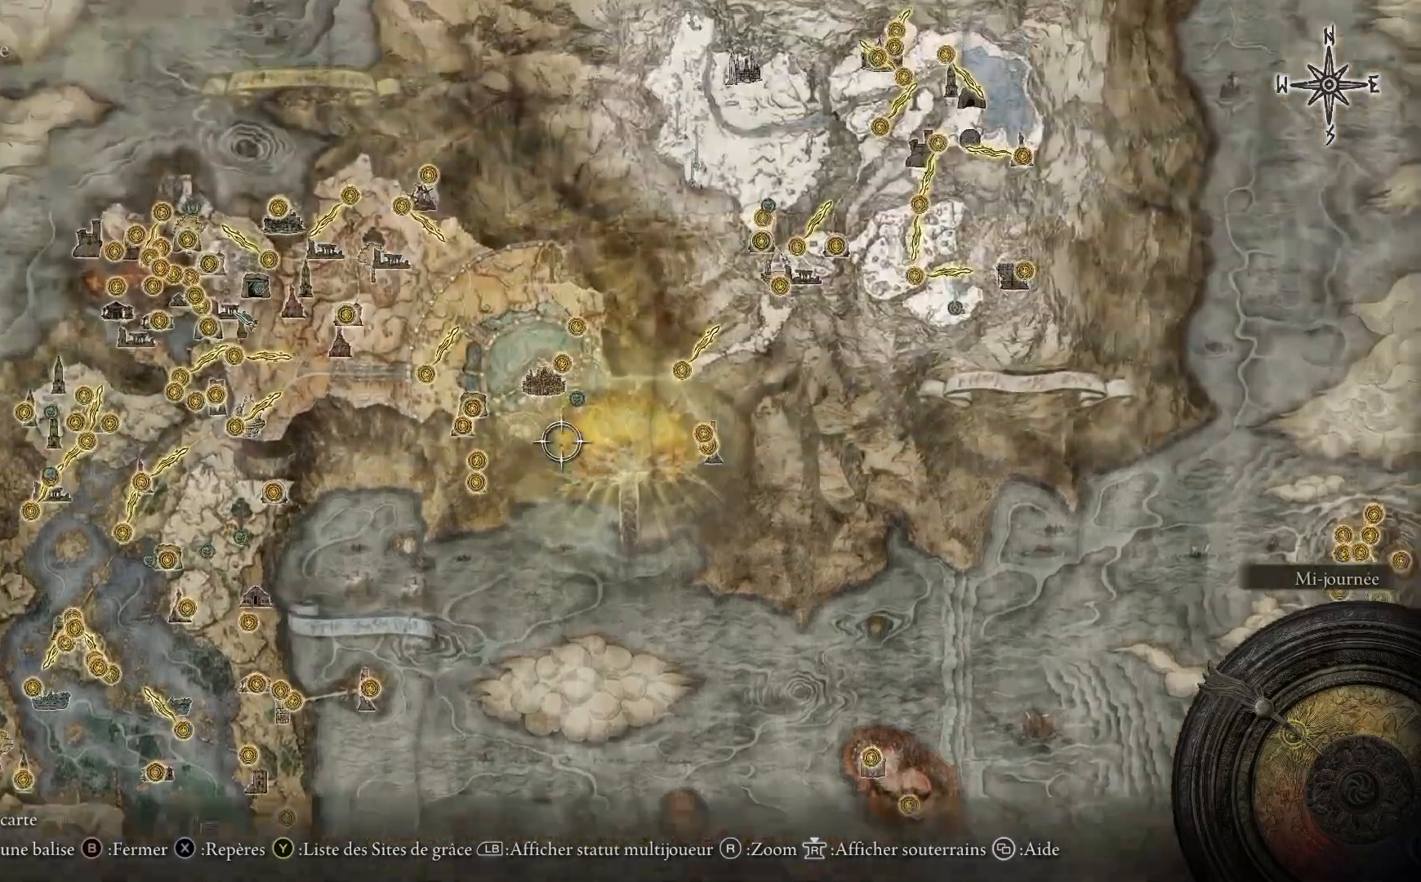
{"buttons": [], "left_stick": "center", "right_stick": "center", "events": [[117, "right_stick", "center"], [383, "left_stick", "center"]]}
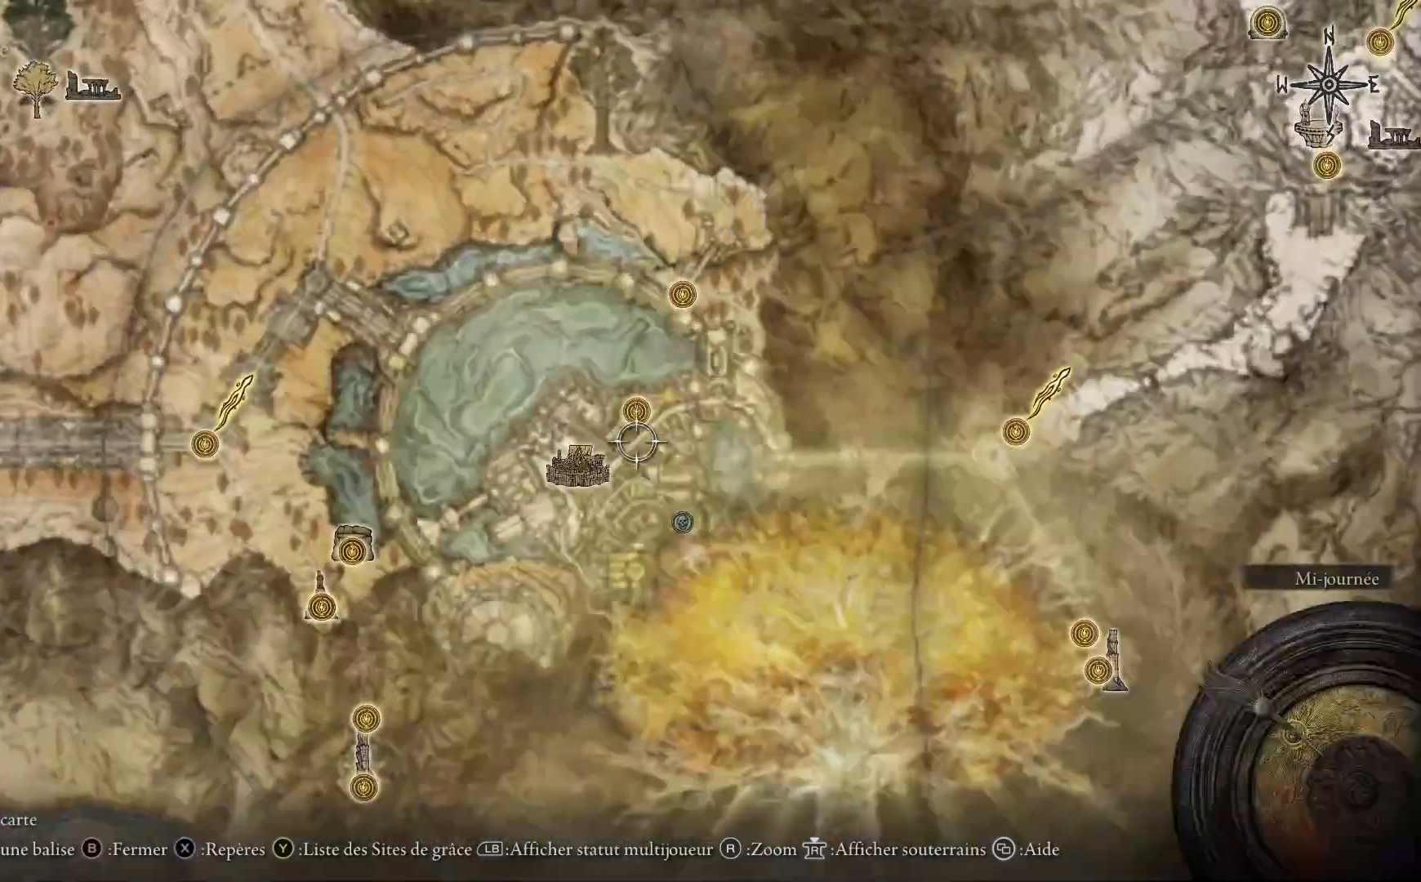
{"buttons": ["A"], "left_stick": "center", "right_stick": "center", "events": [[33, "left_stick", "up"], [200, "left_stick", "center"], [433, "A", "down"]]}
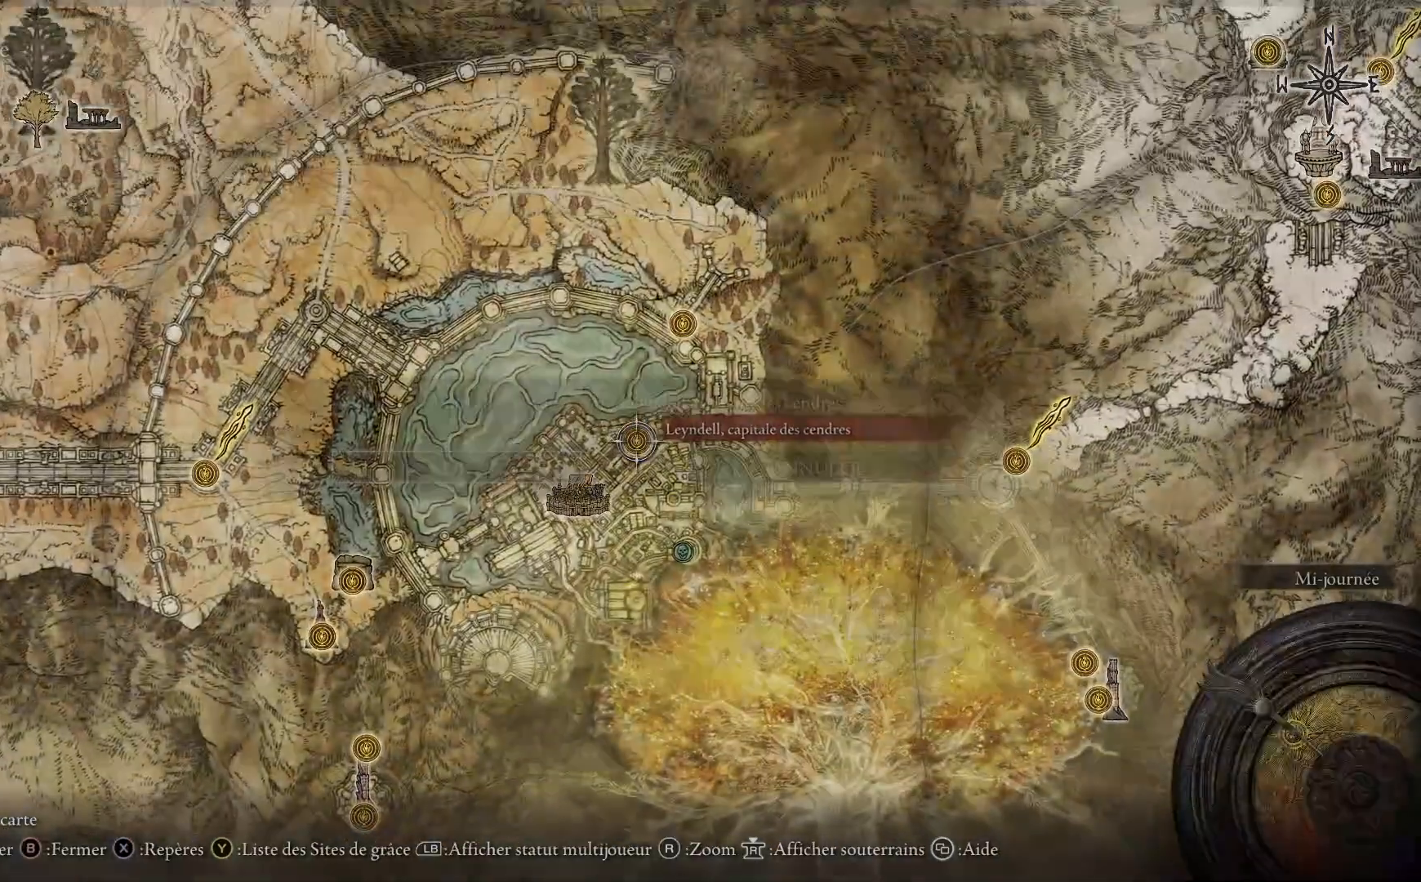
{"buttons": [], "left_stick": "center", "right_stick": "center", "events": [[17, "A", "up"], [150, "A", "down"], [217, "A", "up"]]}